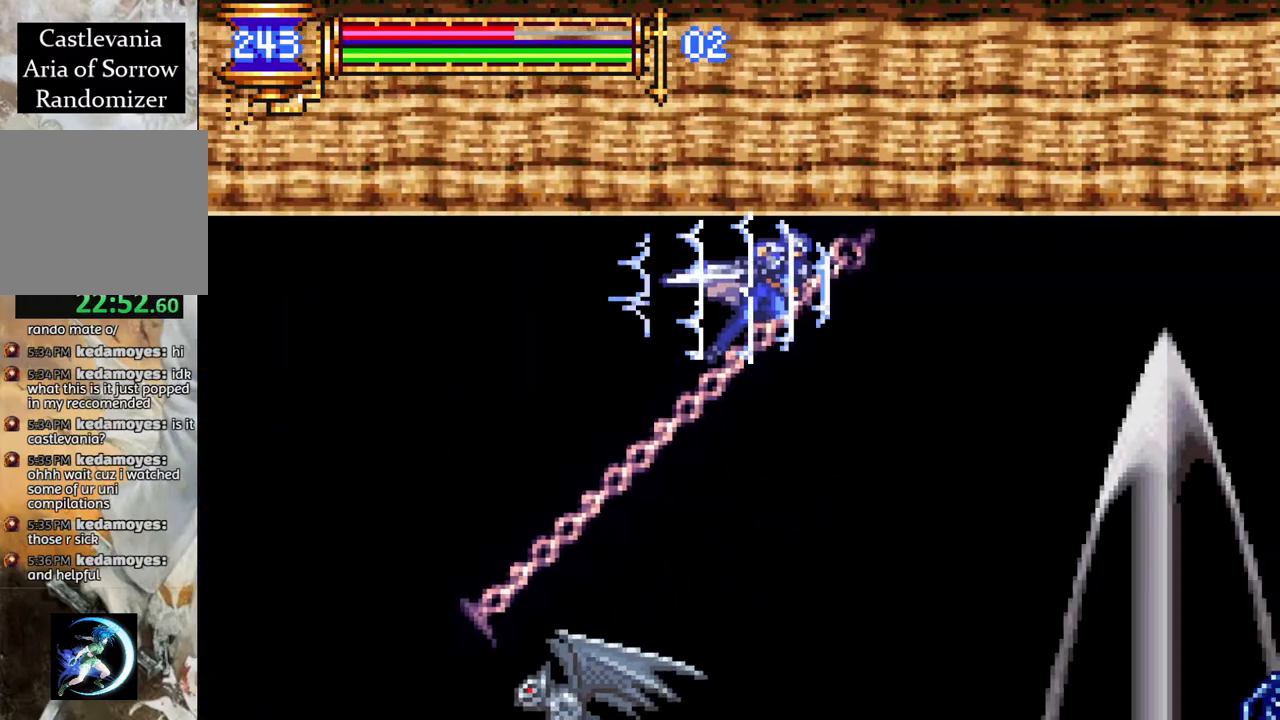
Gameplay with a controller (PlayStation layout); each line is a JSON object with the inputs held at the frame after it. "events" lists button and stick changes between this image and that frame as [ms after this image, input, new state], when the widget could be followed in between.
{"buttons": ["DPAD_LEFT"], "left_stick": "center", "right_stick": "center", "events": [[50, "DPAD_RIGHT", "up"], [67, "DPAD_RIGHT", "down"], [200, "DPAD_RIGHT", "up"], [300, "DPAD_RIGHT", "down"], [350, "DPAD_RIGHT", "up"], [367, "R1", "up"], [450, "DPAD_LEFT", "down"]]}
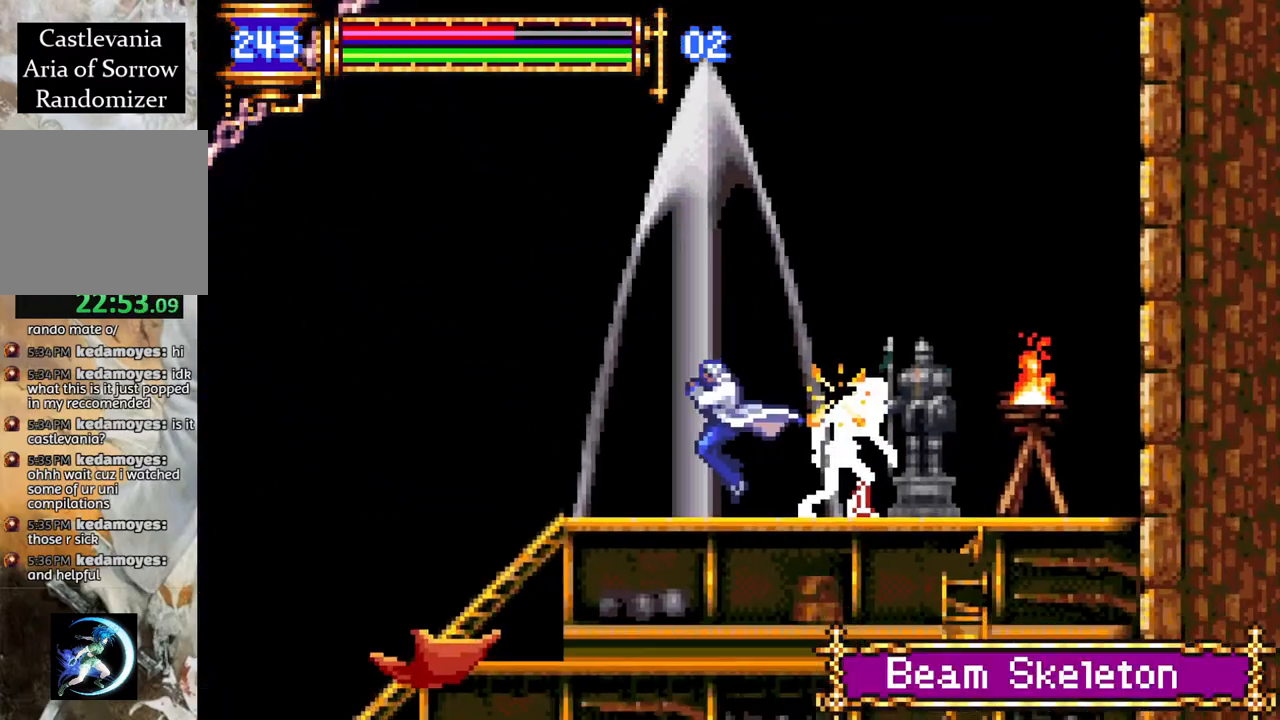
{"buttons": ["DPAD_LEFT"], "left_stick": "center", "right_stick": "center", "events": [[183, "CROSS", "down"], [450, "CROSS", "up"]]}
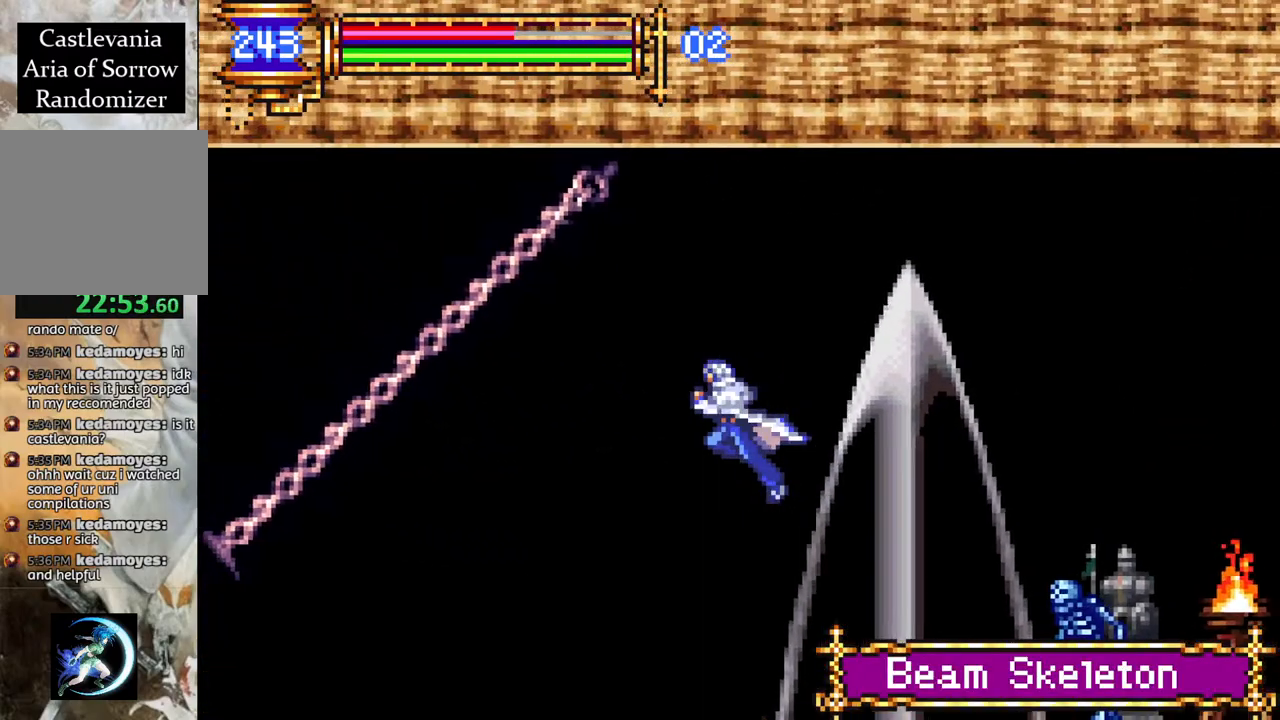
{"buttons": ["R1", "DPAD_LEFT"], "left_stick": "center", "right_stick": "center", "events": [[33, "CROSS", "down"], [50, "R1", "down"], [133, "L1", "down"], [250, "L1", "up"], [300, "CROSS", "up"]]}
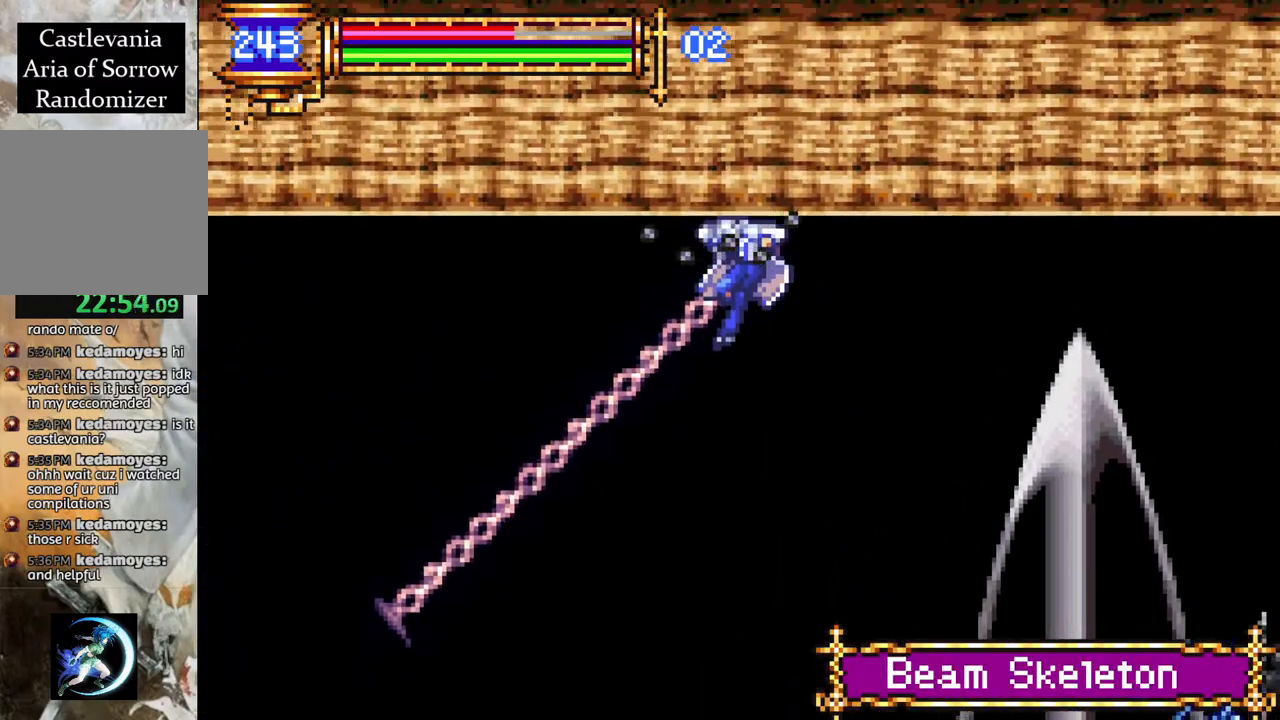
{"buttons": ["R1", "DPAD_LEFT"], "left_stick": "center", "right_stick": "center", "events": [[250, "CROSS", "down"], [367, "CROSS", "up"]]}
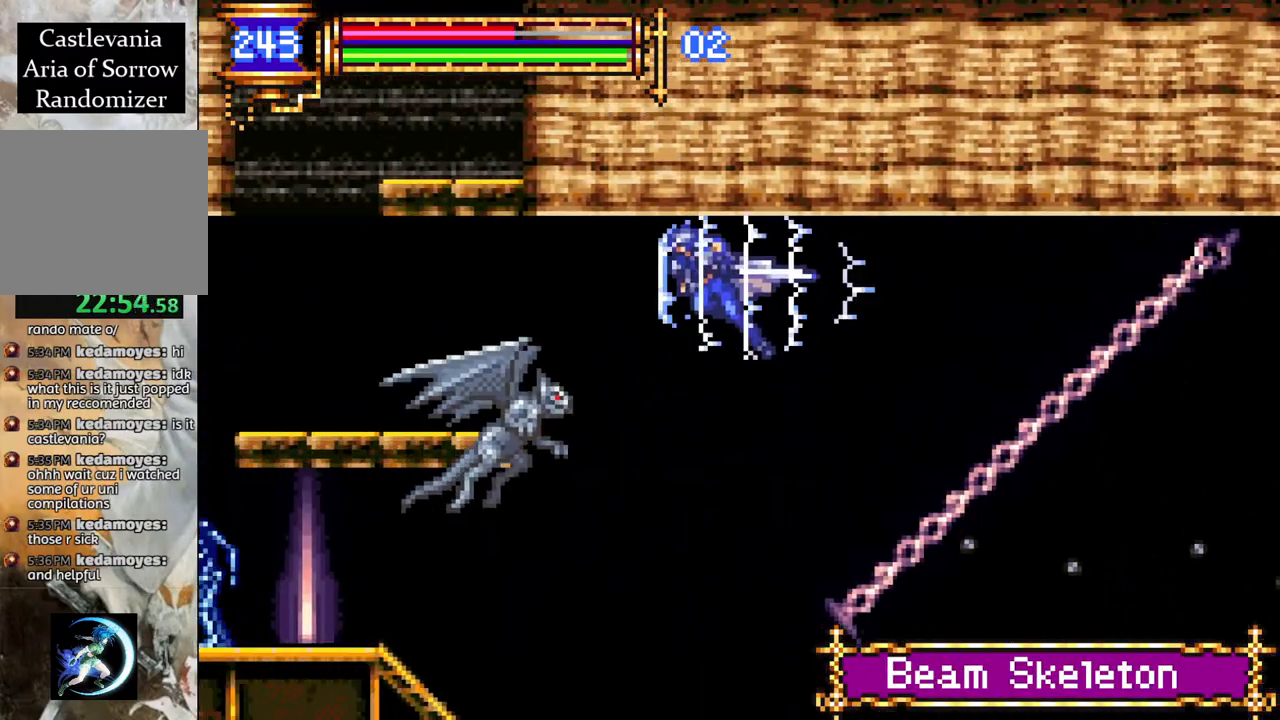
{"buttons": ["DPAD_LEFT"], "left_stick": "center", "right_stick": "center", "events": [[133, "L1", "down"], [267, "L1", "up"], [467, "R1", "up"]]}
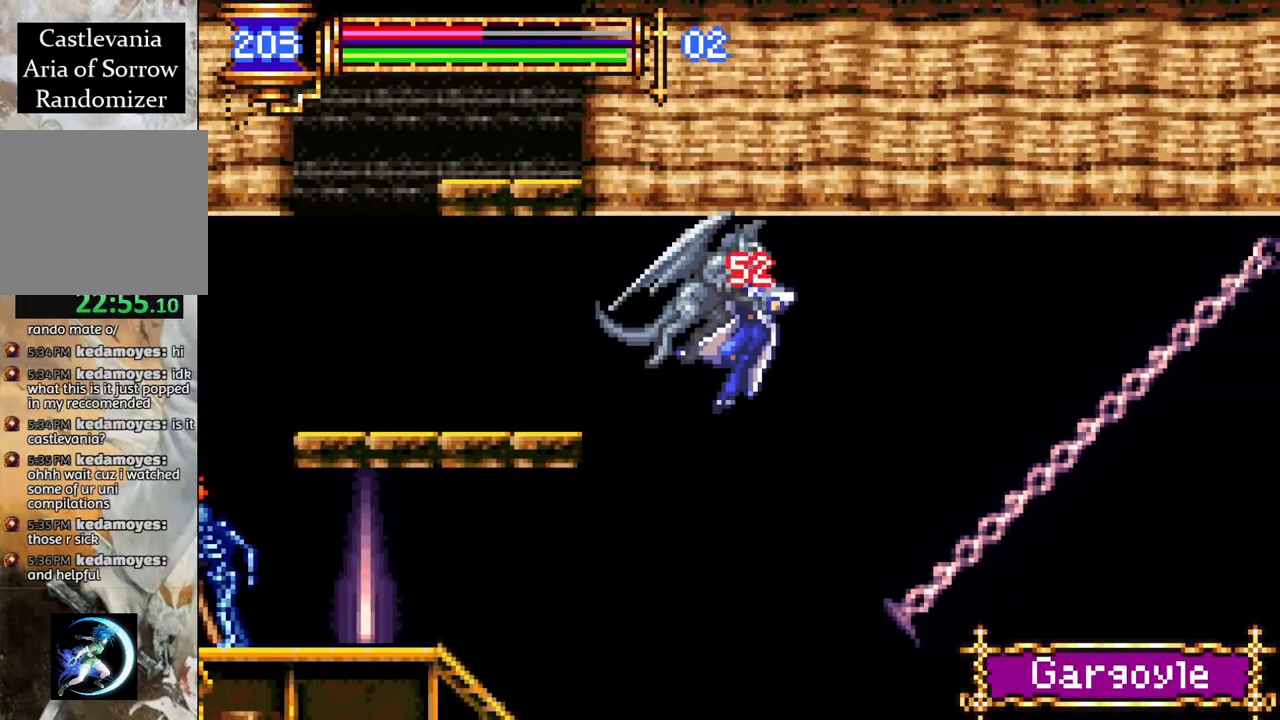
{"buttons": ["CROSS", "R1", "DPAD_LEFT"], "left_stick": "center", "right_stick": "center", "events": [[350, "R1", "down"], [367, "CROSS", "down"]]}
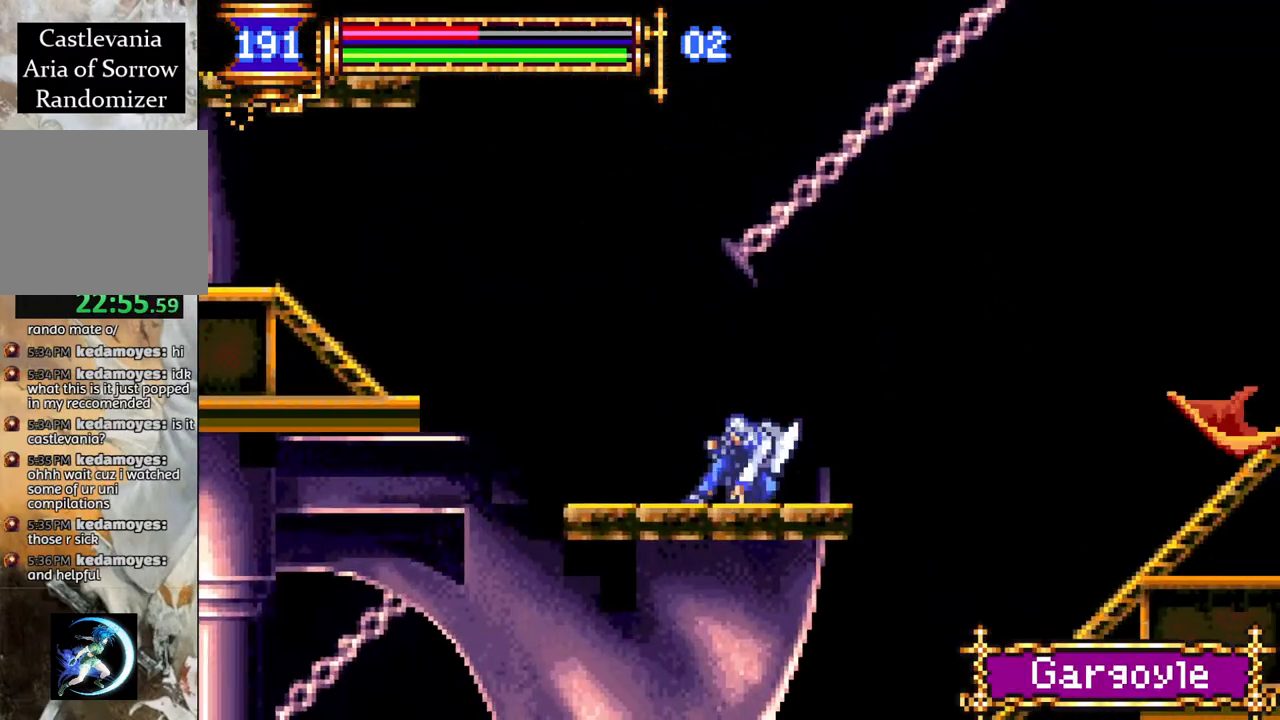
{"buttons": ["CROSS", "R1", "DPAD_LEFT"], "left_stick": "center", "right_stick": "center", "events": [[33, "CROSS", "up"], [67, "DPAD_LEFT", "up"], [117, "R1", "up"], [300, "CROSS", "down"], [300, "DPAD_LEFT", "down"], [417, "R1", "down"]]}
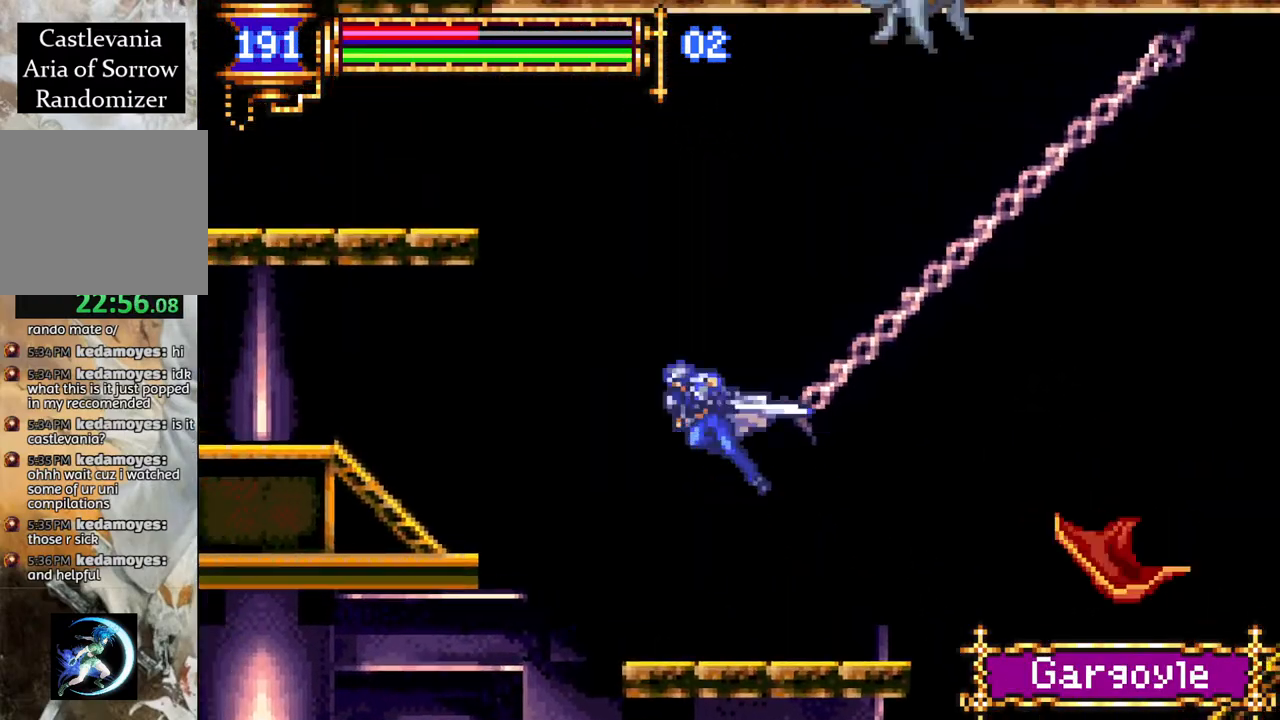
{"buttons": ["L1", "R1"], "left_stick": "center", "right_stick": "center", "events": [[17, "CROSS", "up"], [50, "R1", "up"], [100, "CROSS", "down"], [117, "R1", "down"], [350, "DPAD_LEFT", "up"], [367, "L1", "down"], [417, "CROSS", "up"]]}
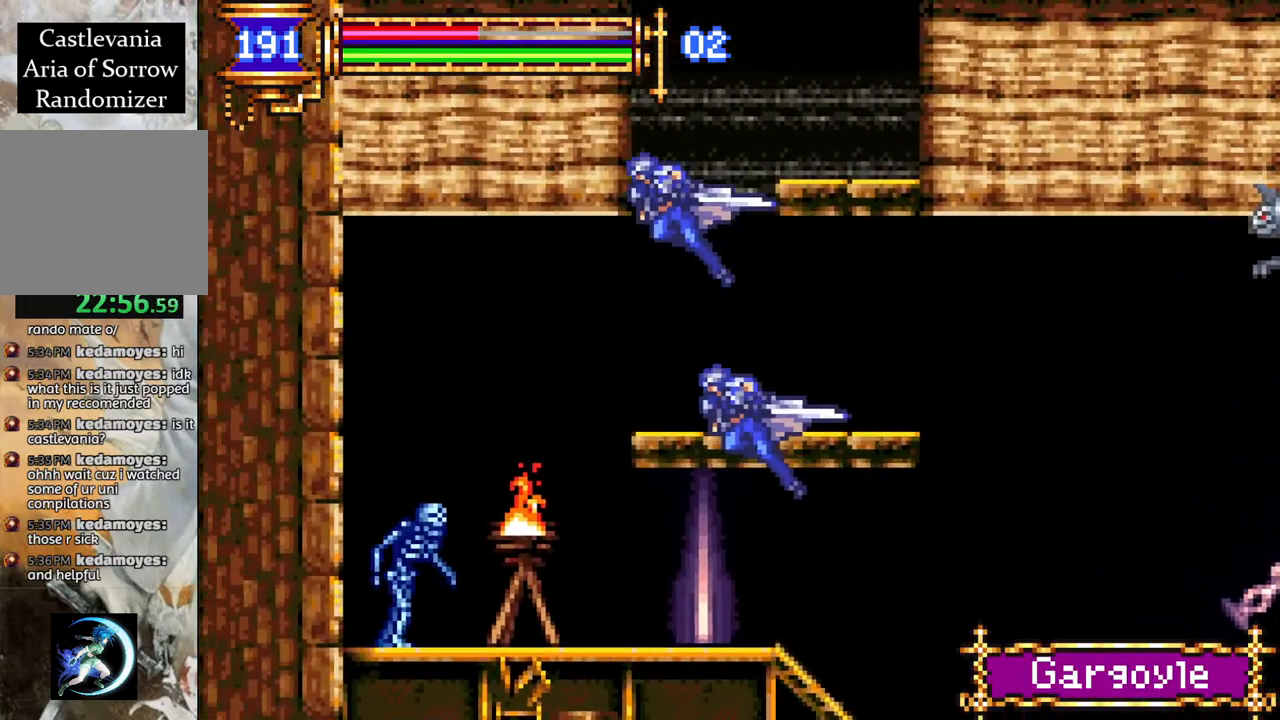
{"buttons": ["R1", "DPAD_RIGHT"], "left_stick": "center", "right_stick": "center", "events": [[17, "L1", "up"], [50, "DPAD_RIGHT", "down"]]}
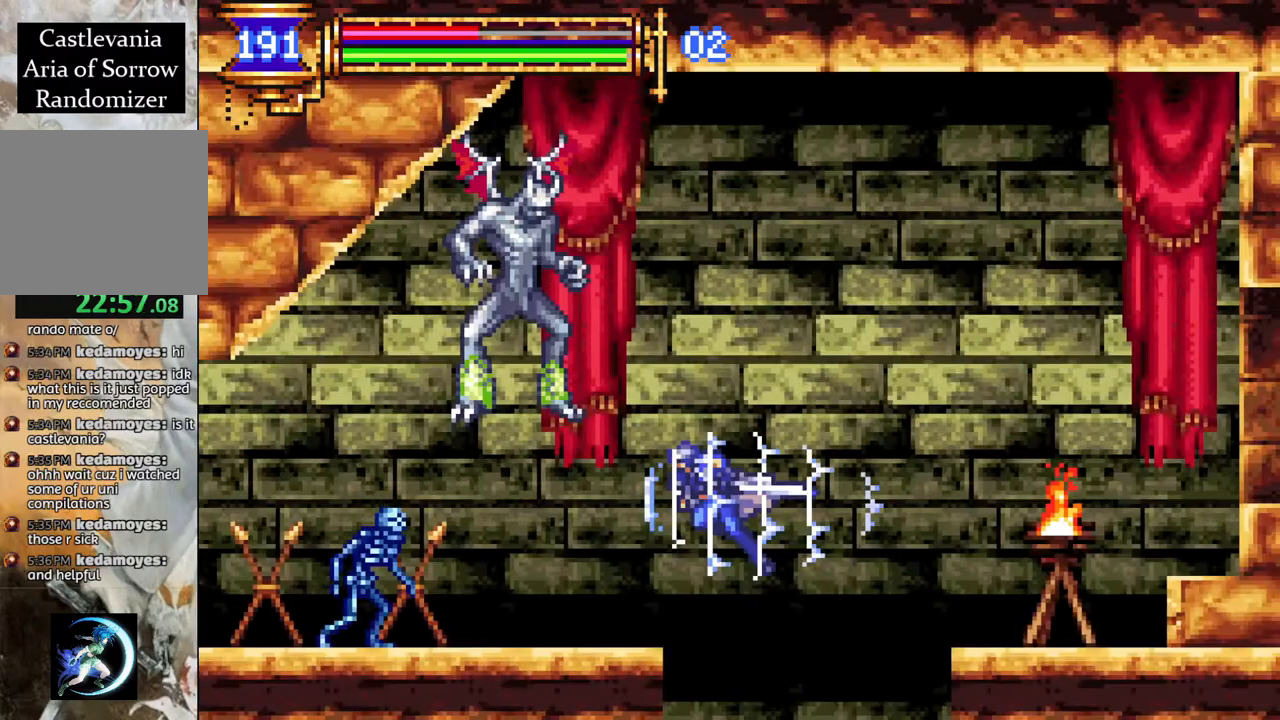
{"buttons": ["R1", "DPAD_RIGHT"], "left_stick": "center", "right_stick": "center", "events": []}
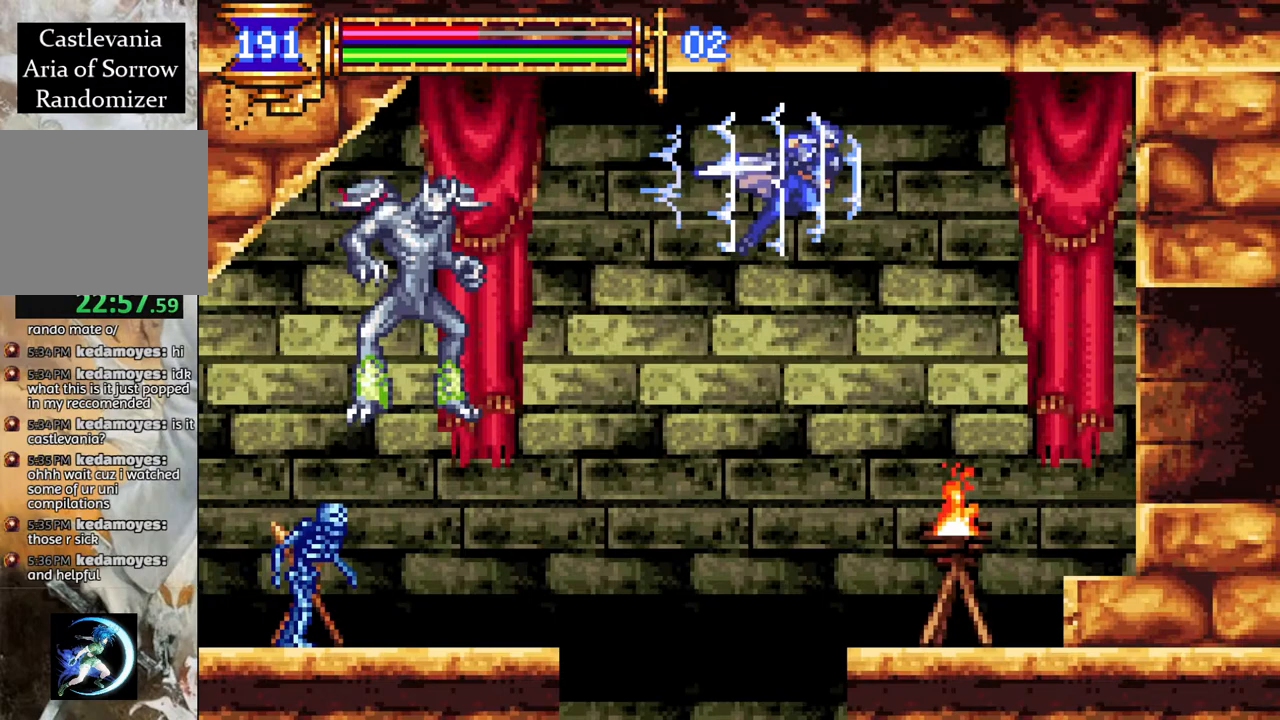
{"buttons": ["R1", "DPAD_RIGHT"], "left_stick": "center", "right_stick": "center", "events": []}
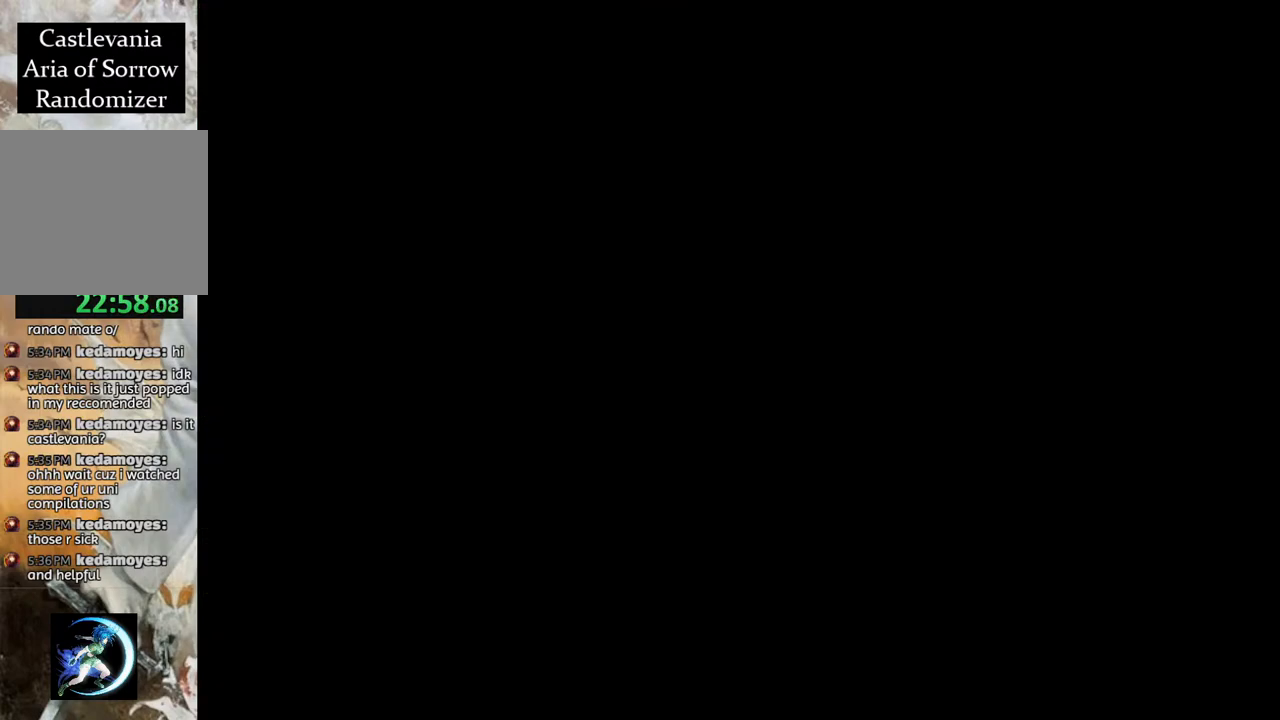
{"buttons": ["DPAD_RIGHT"], "left_stick": "center", "right_stick": "center", "events": [[500, "R1", "up"]]}
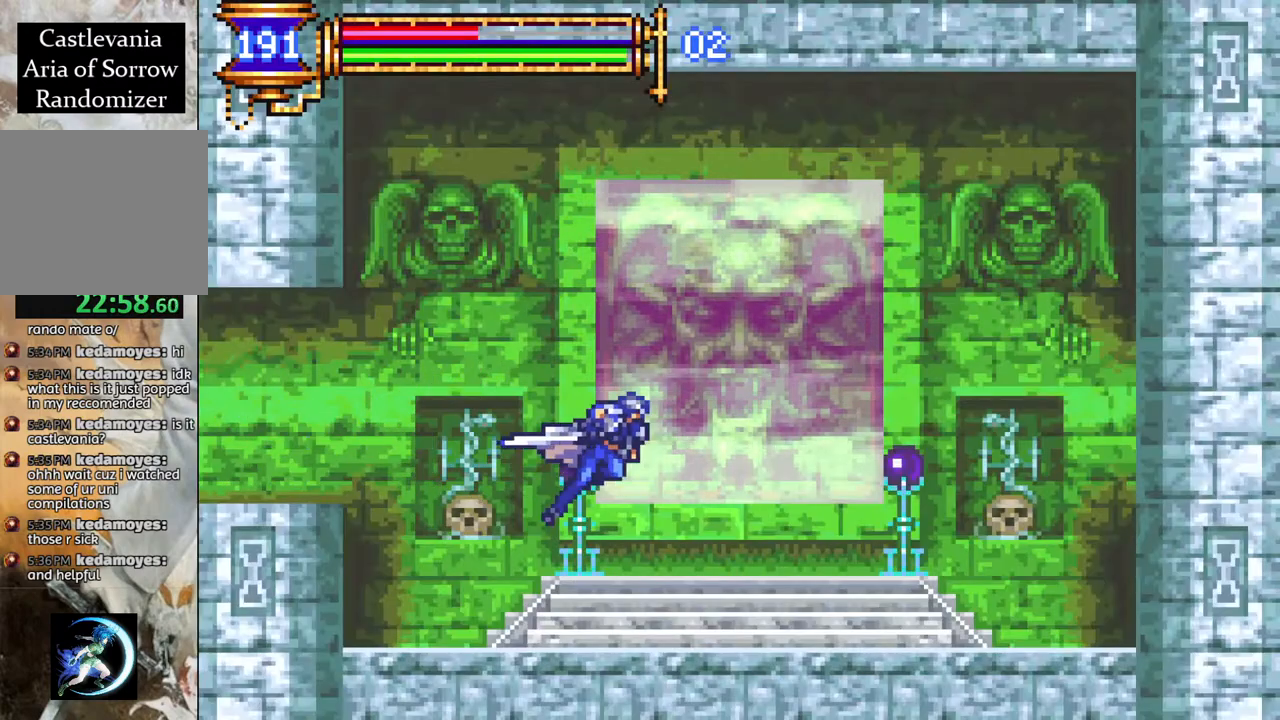
{"buttons": [], "left_stick": "center", "right_stick": "center", "events": [[50, "DPAD_RIGHT", "up"], [250, "DPAD_UP", "down"], [333, "DPAD_UP", "up"]]}
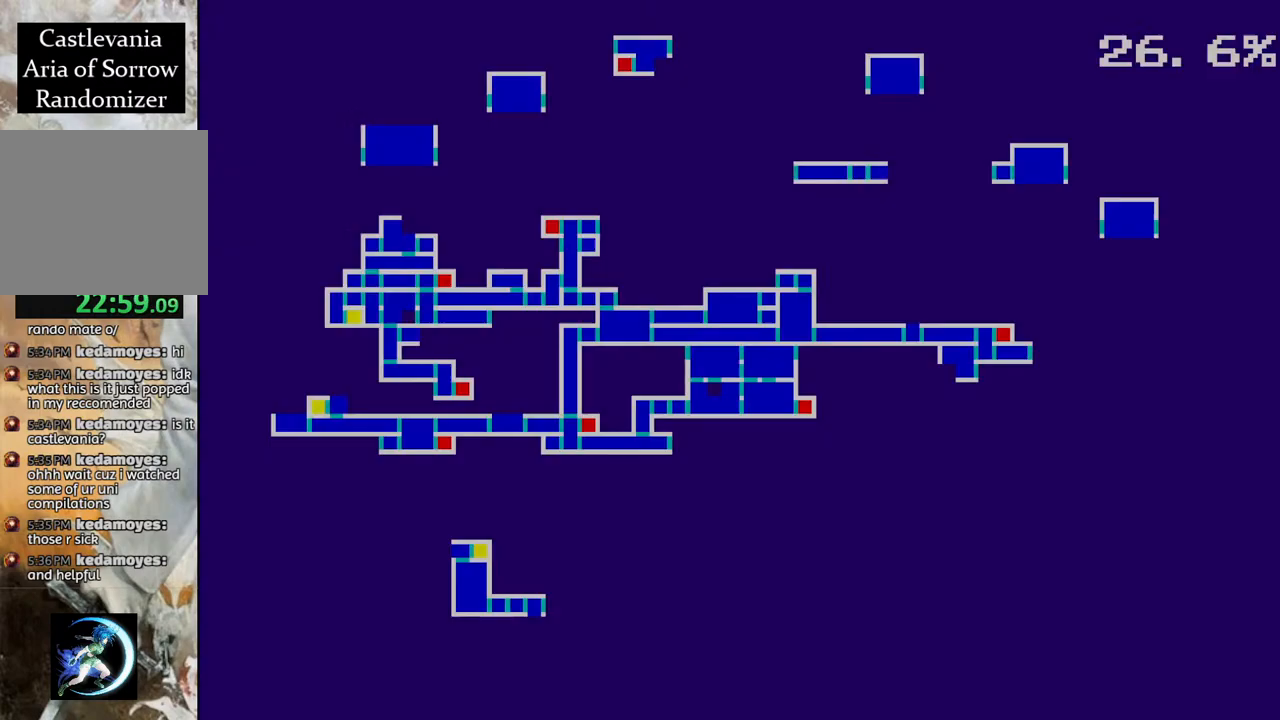
{"buttons": ["DPAD_LEFT"], "left_stick": "center", "right_stick": "center", "events": [[483, "DPAD_LEFT", "down"]]}
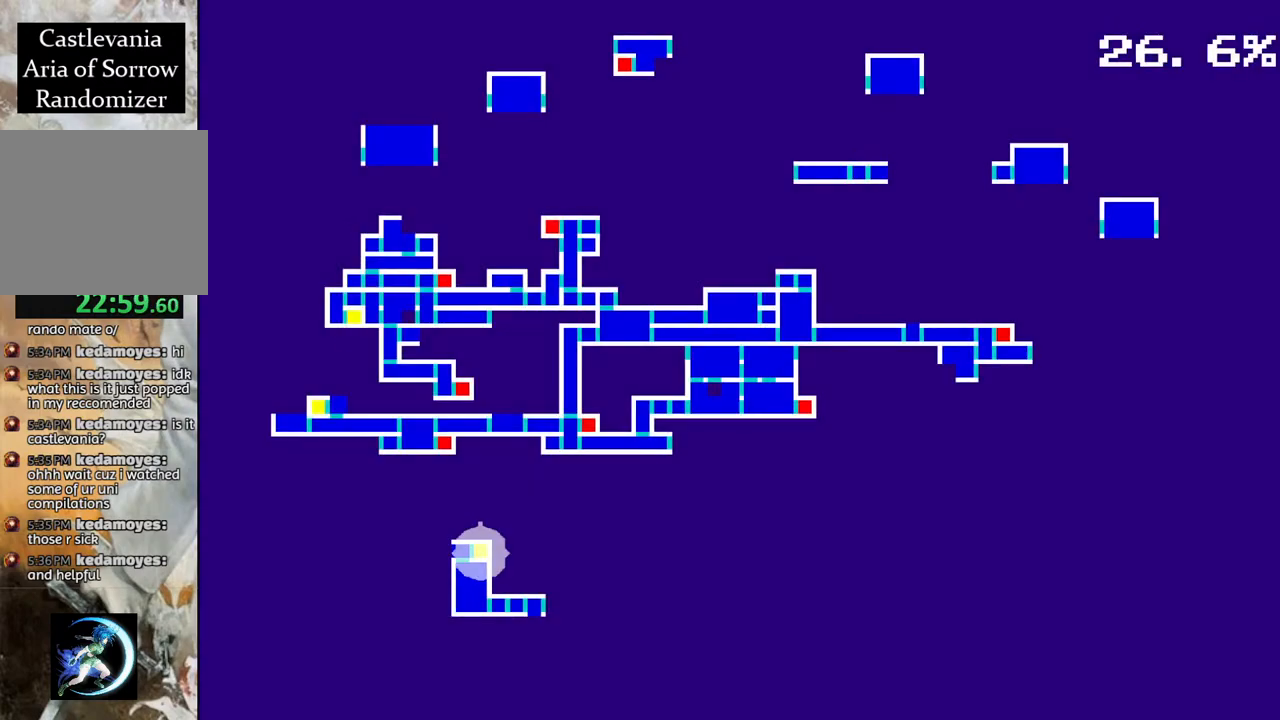
{"buttons": [], "left_stick": "center", "right_stick": "center", "events": [[100, "DPAD_LEFT", "up"]]}
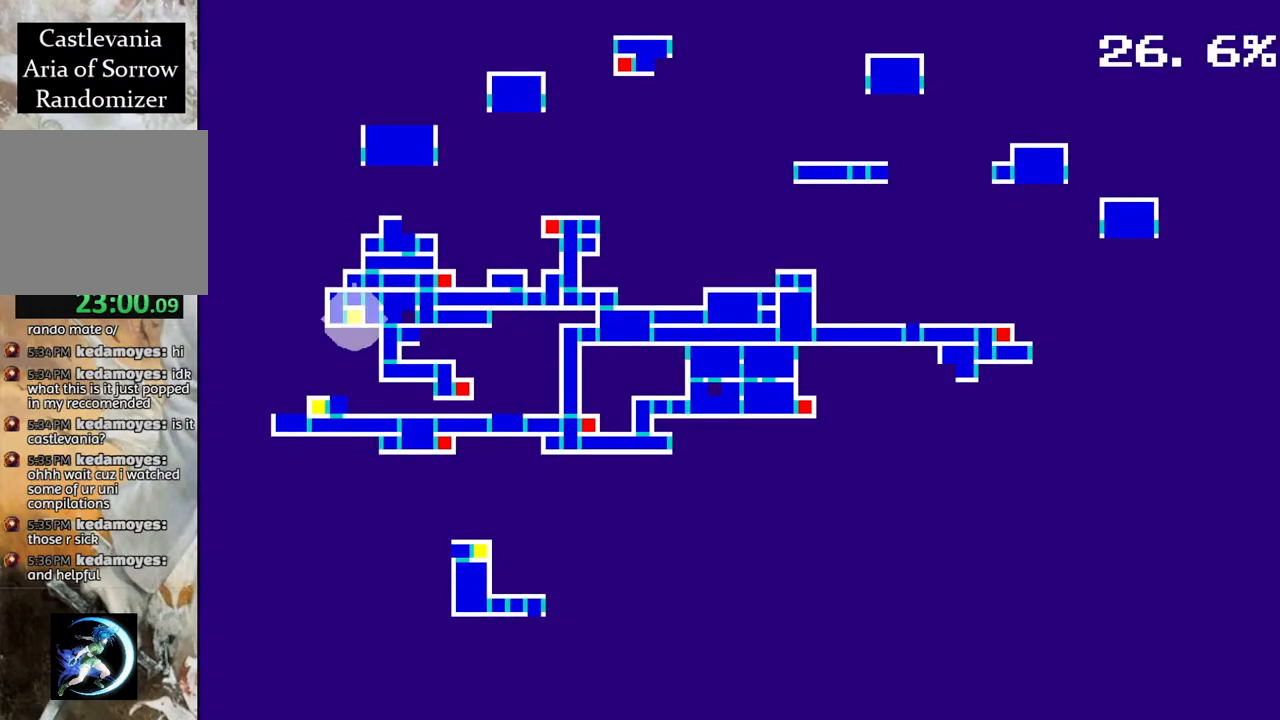
{"buttons": [], "left_stick": "center", "right_stick": "center", "events": []}
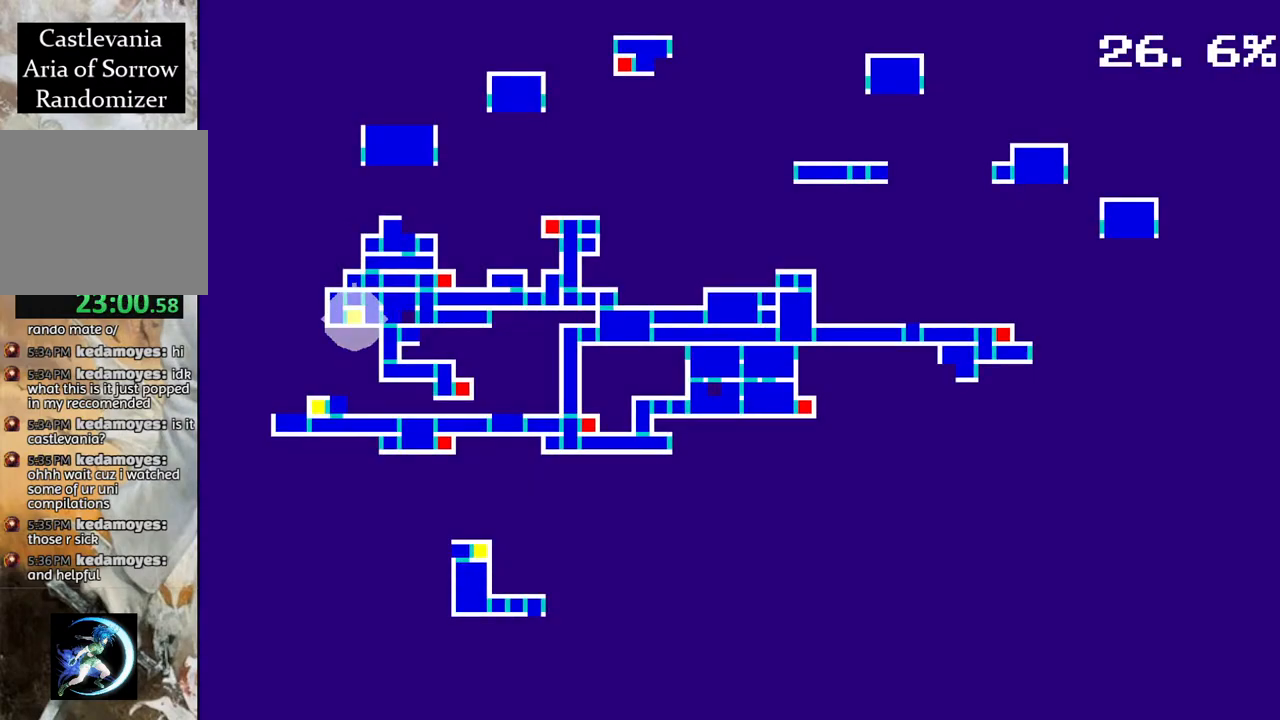
{"buttons": ["DPAD_LEFT"], "left_stick": "center", "right_stick": "center", "events": [[500, "DPAD_LEFT", "down"]]}
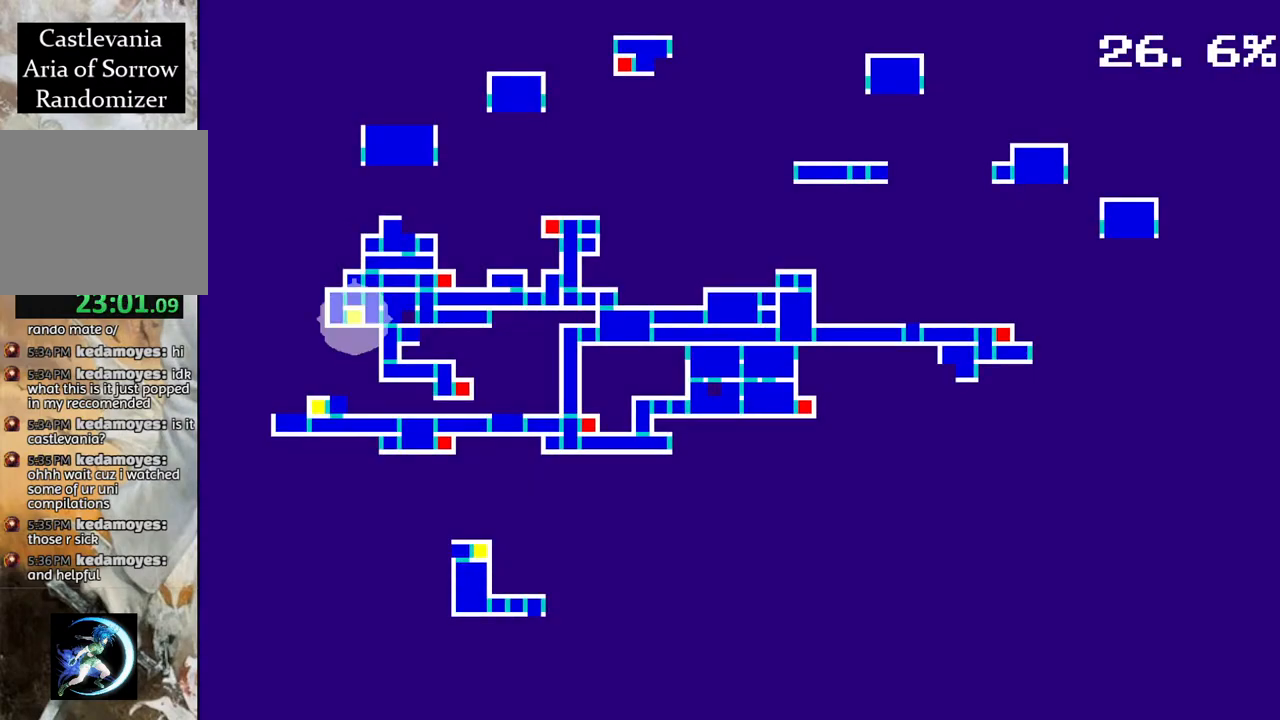
{"buttons": [], "left_stick": "center", "right_stick": "center", "events": [[100, "DPAD_LEFT", "up"]]}
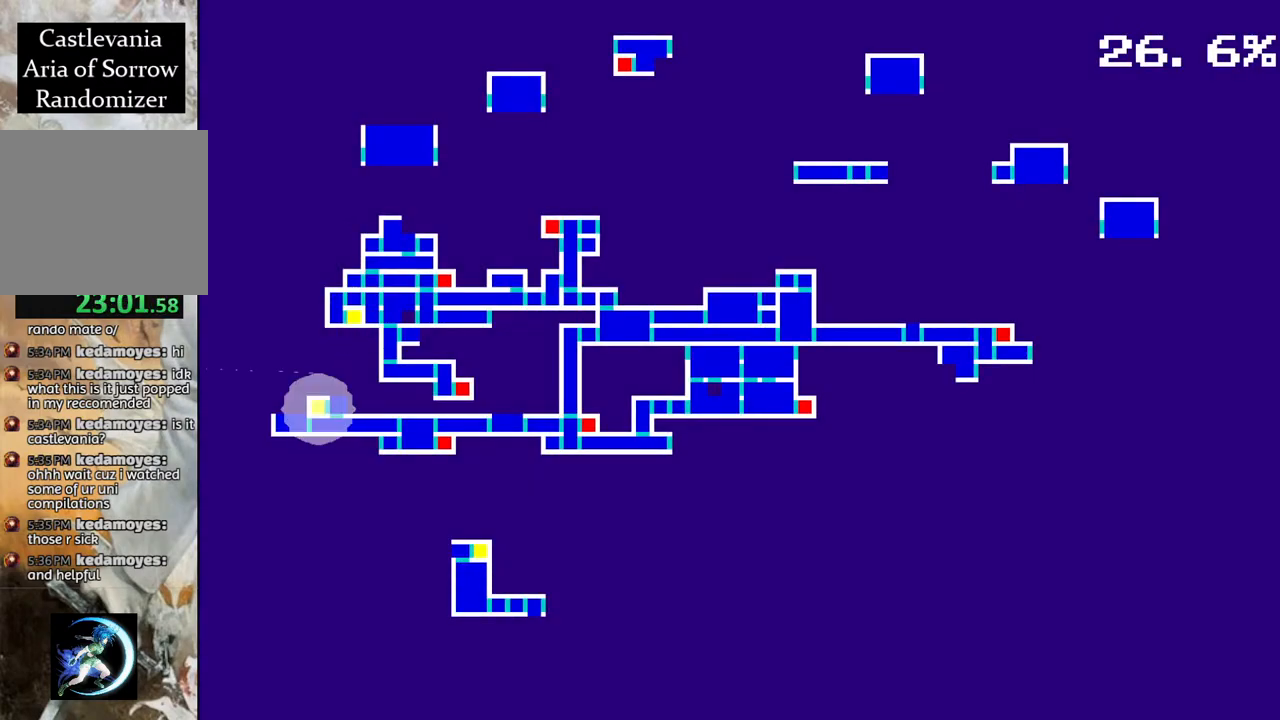
{"buttons": [], "left_stick": "center", "right_stick": "center", "events": []}
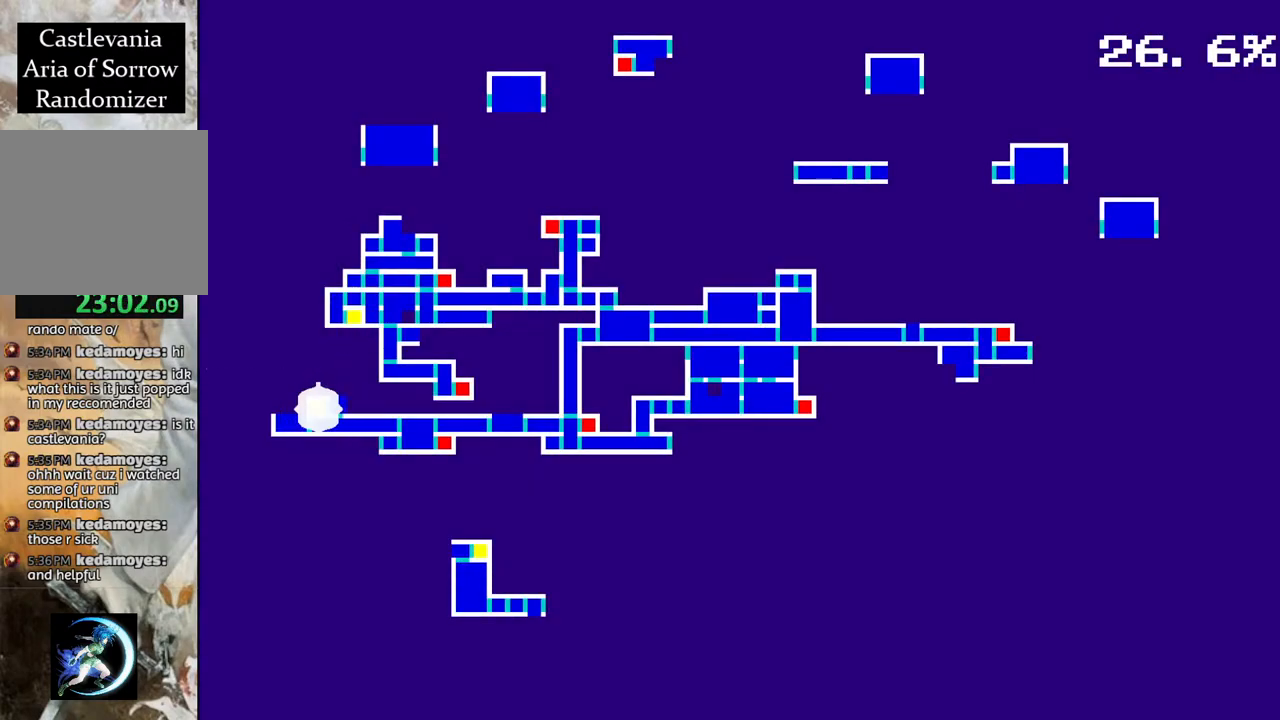
{"buttons": [], "left_stick": "center", "right_stick": "center", "events": []}
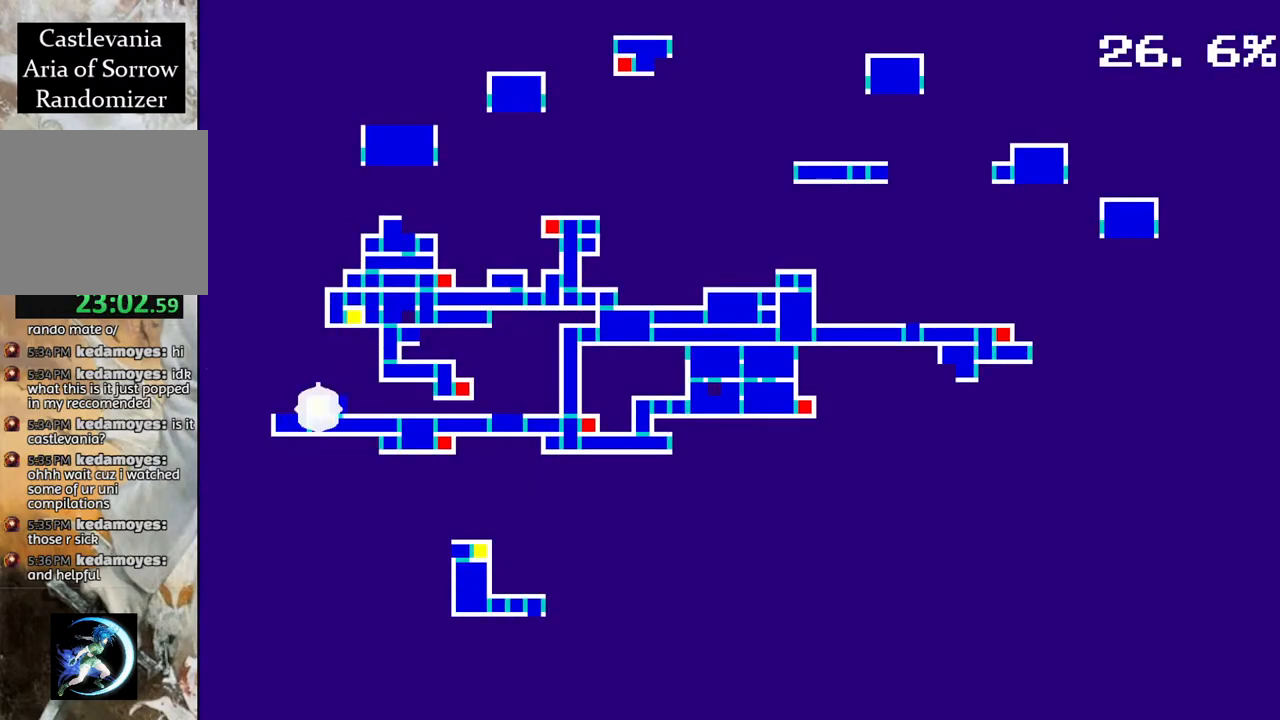
{"buttons": [], "left_stick": "center", "right_stick": "center", "events": []}
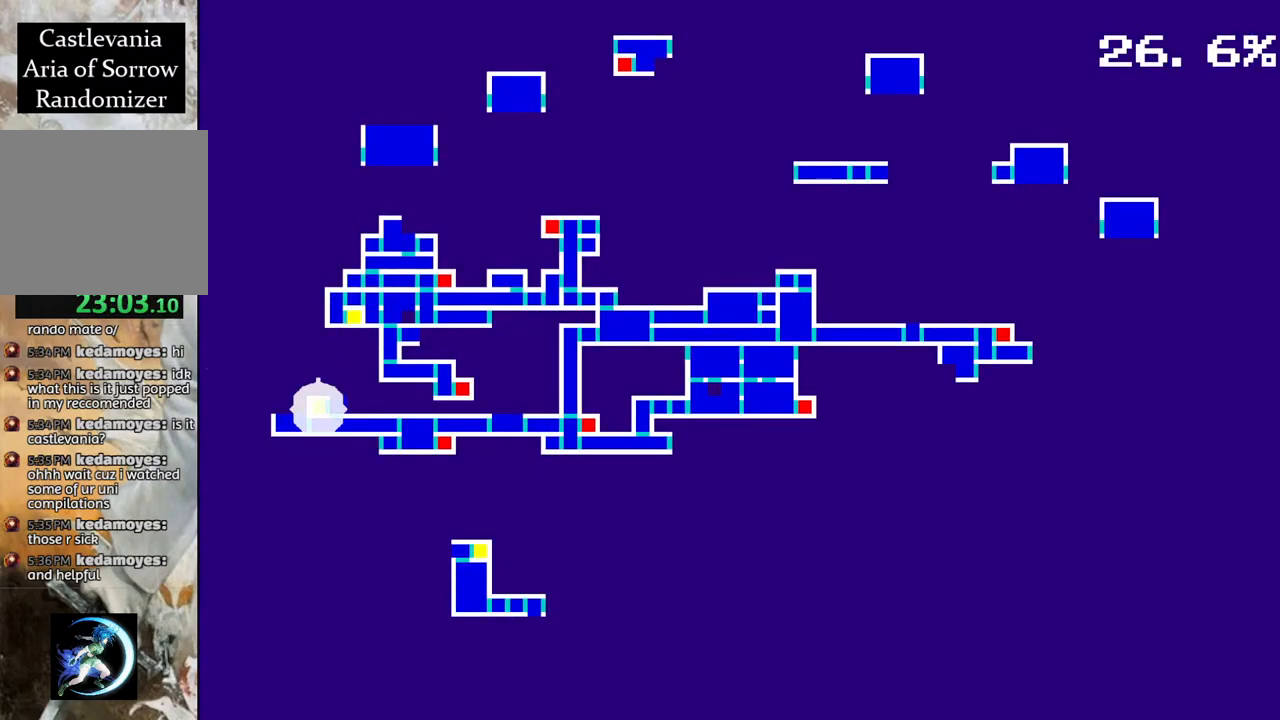
{"buttons": [], "left_stick": "center", "right_stick": "center", "events": []}
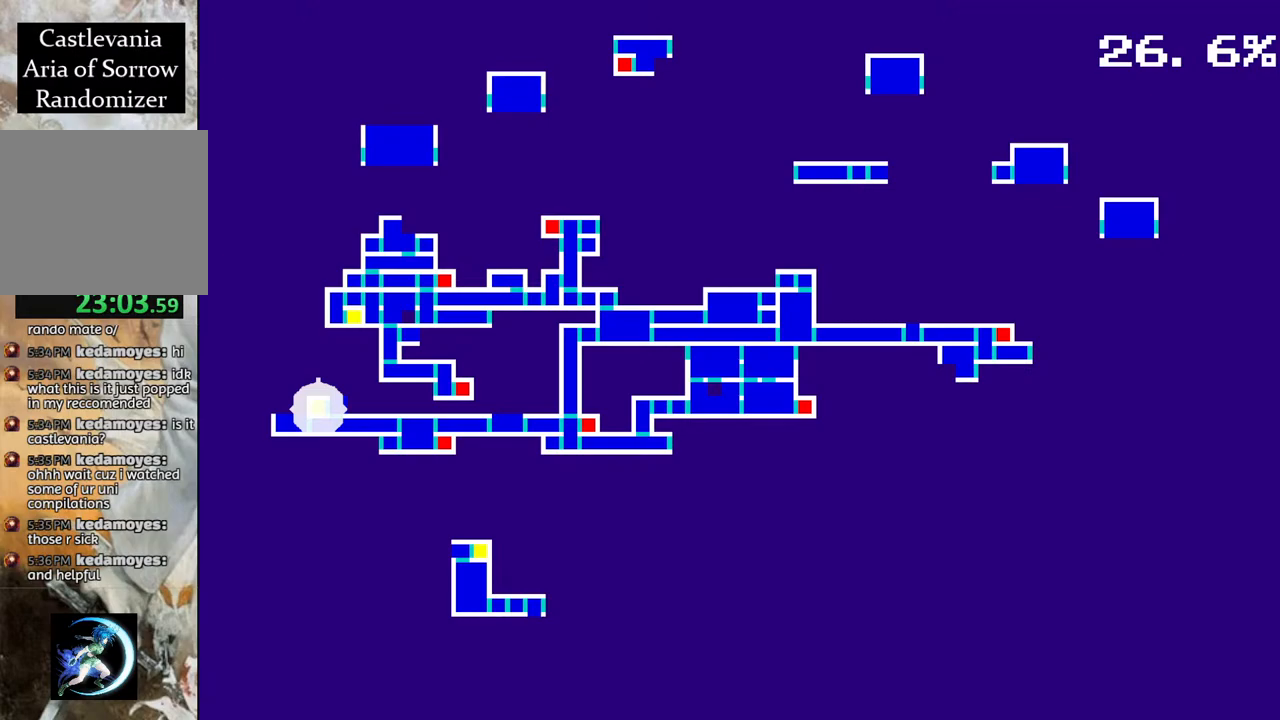
{"buttons": [], "left_stick": "center", "right_stick": "center", "events": []}
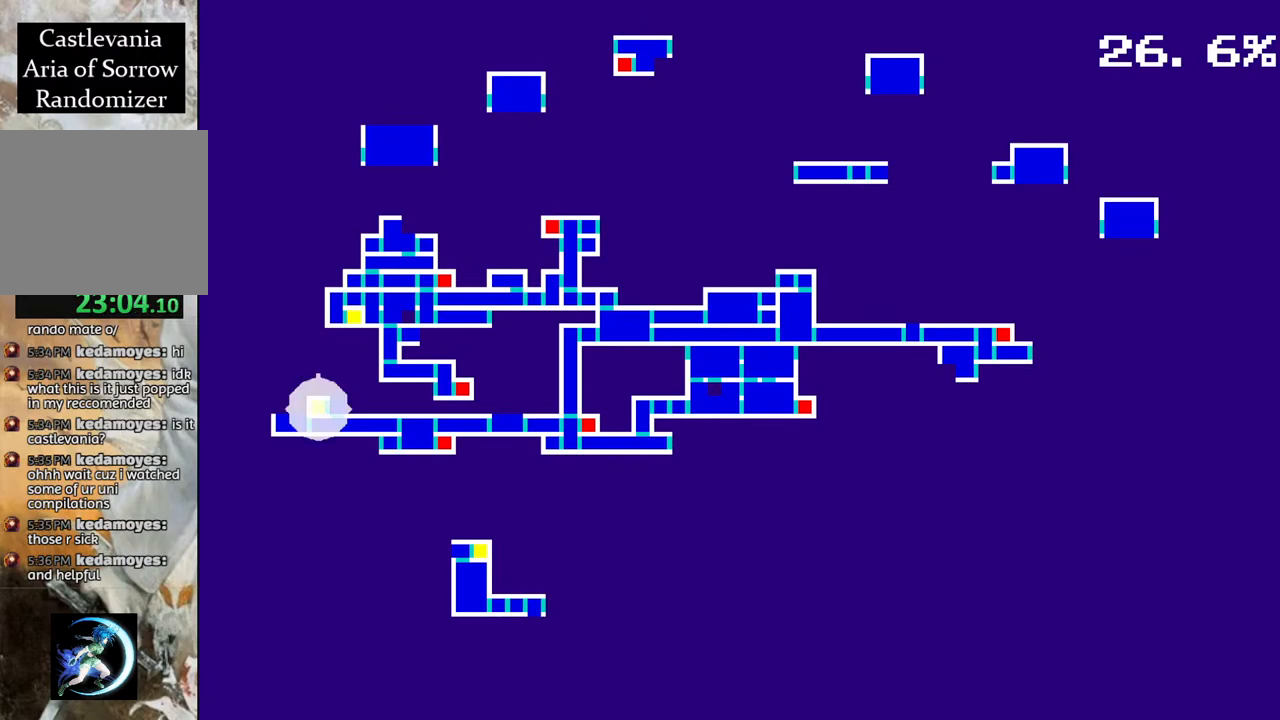
{"buttons": [], "left_stick": "center", "right_stick": "center", "events": [[300, "CROSS", "down"], [450, "CROSS", "up"]]}
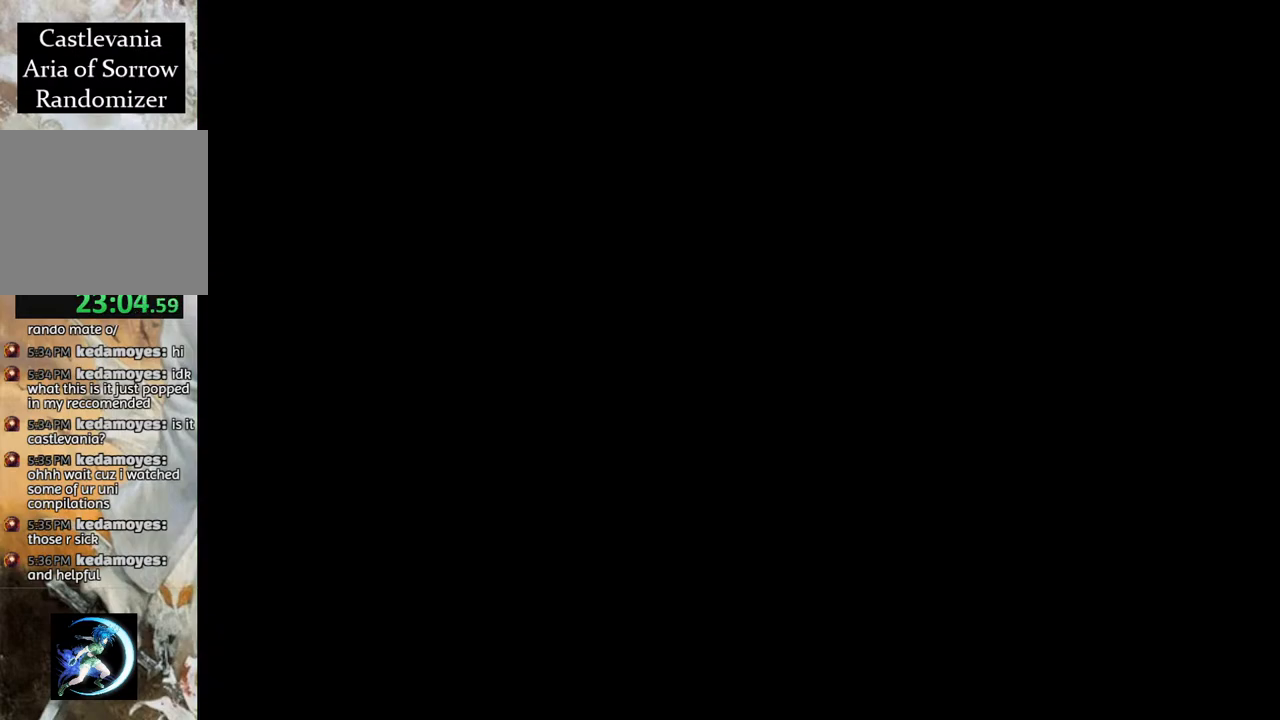
{"buttons": [], "left_stick": "center", "right_stick": "center", "events": []}
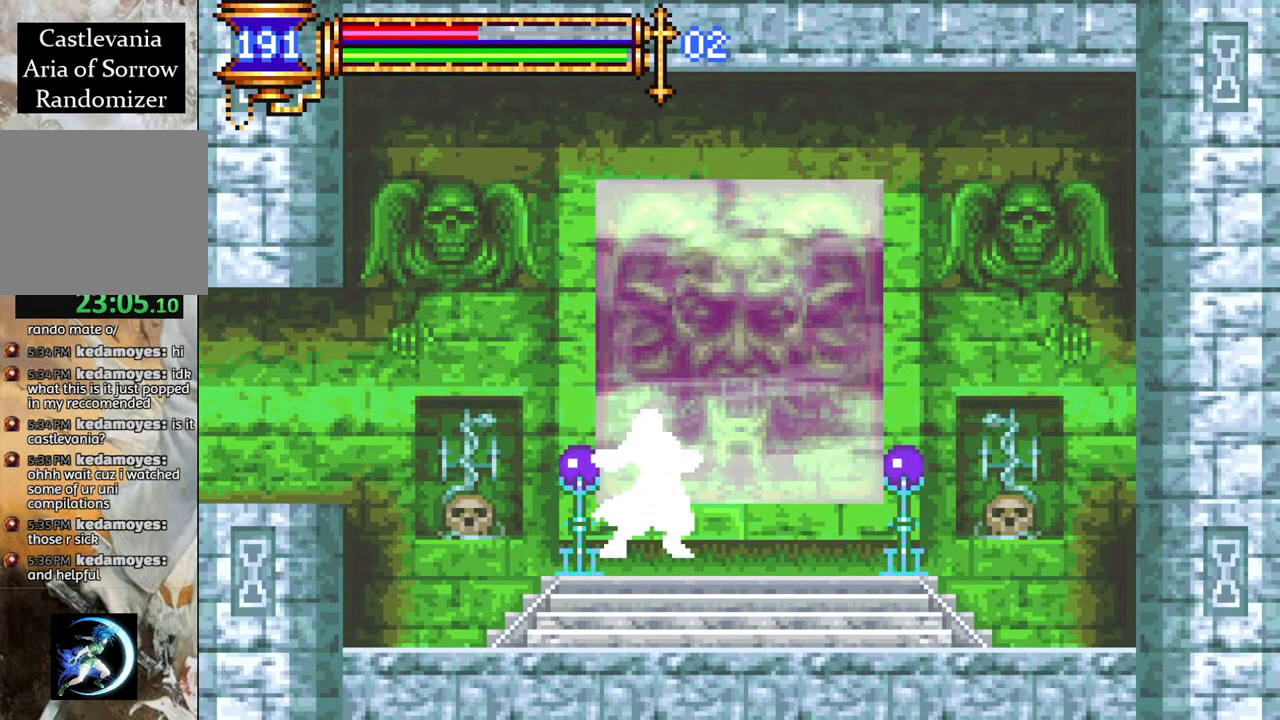
{"buttons": [], "left_stick": "center", "right_stick": "center", "events": []}
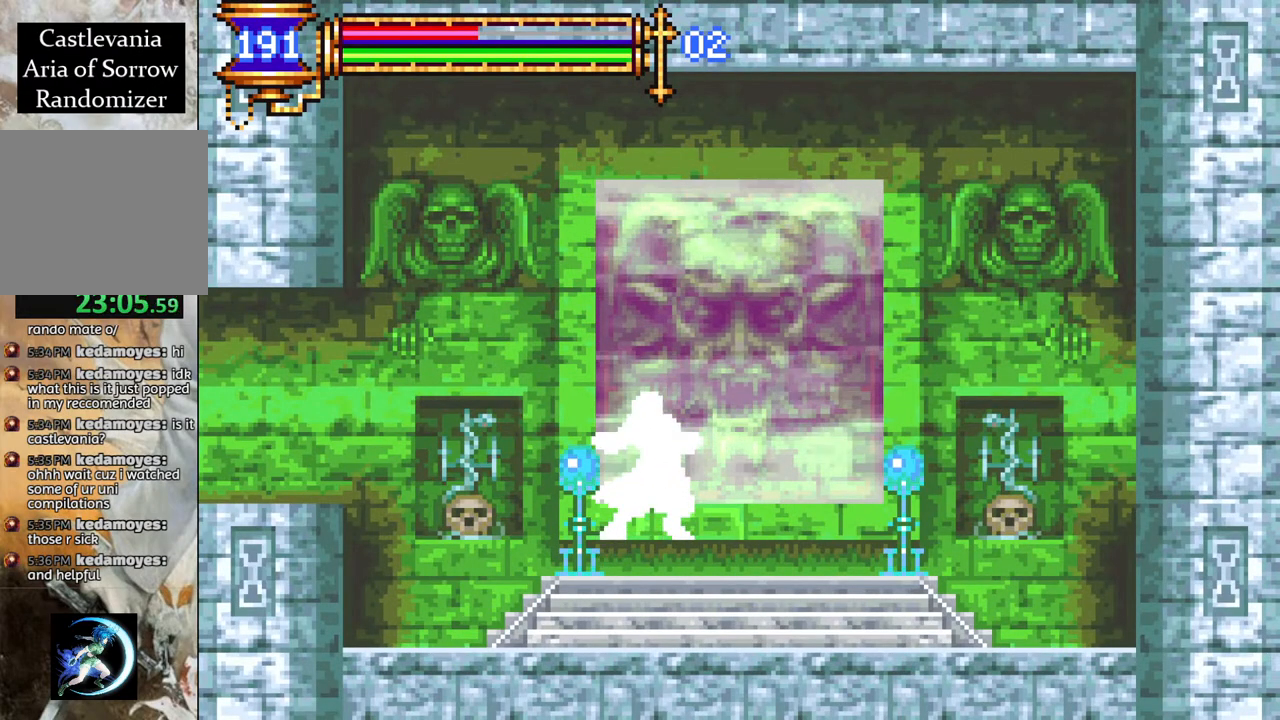
{"buttons": [], "left_stick": "center", "right_stick": "center", "events": []}
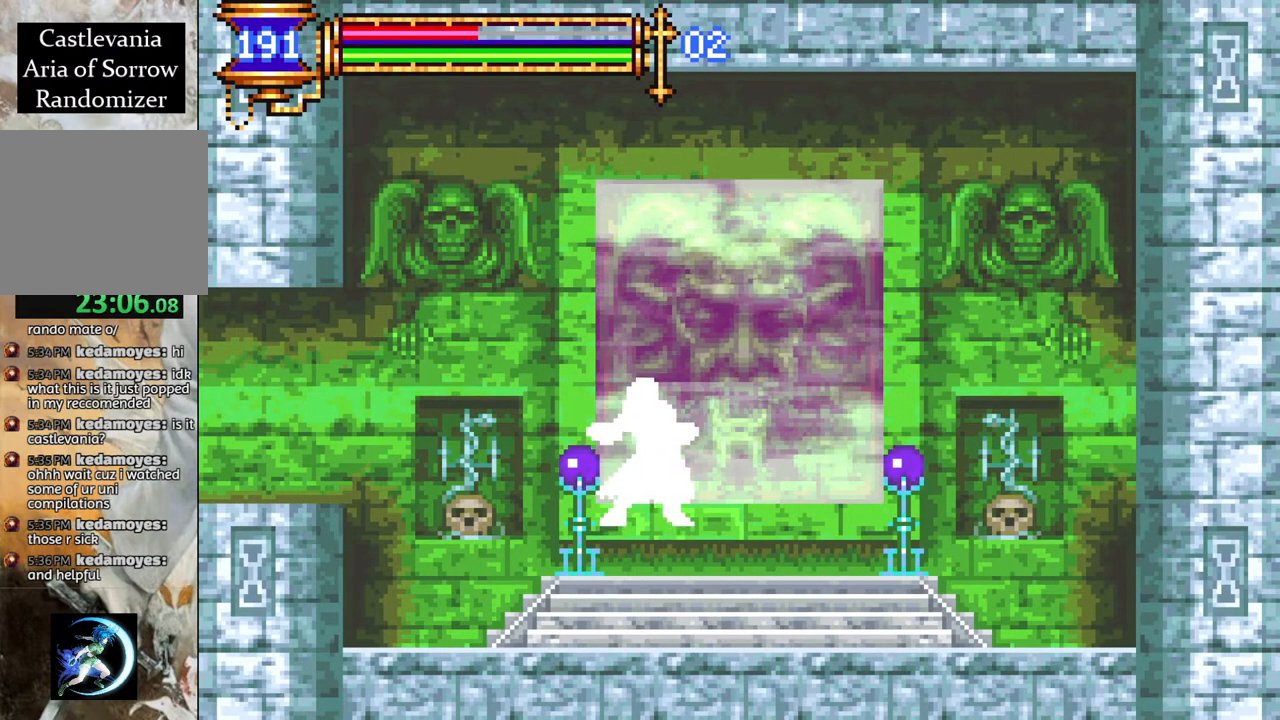
{"buttons": [], "left_stick": "center", "right_stick": "center", "events": []}
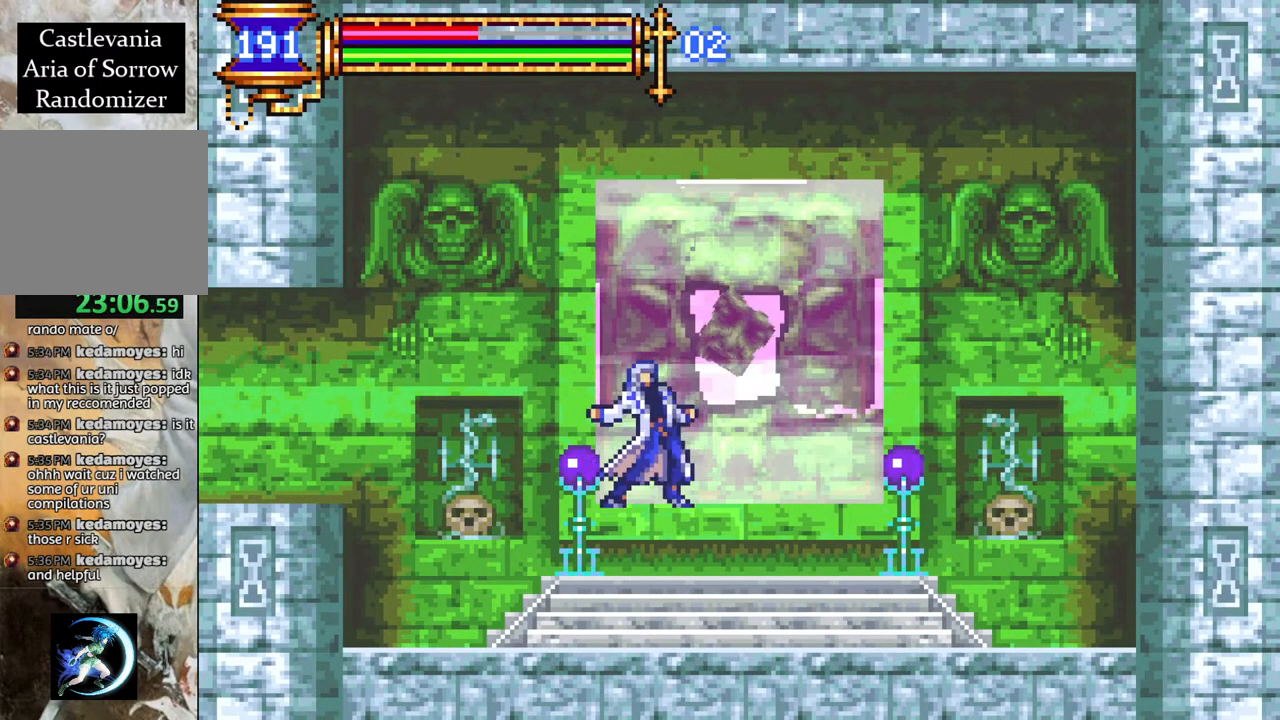
{"buttons": [], "left_stick": "center", "right_stick": "center", "events": []}
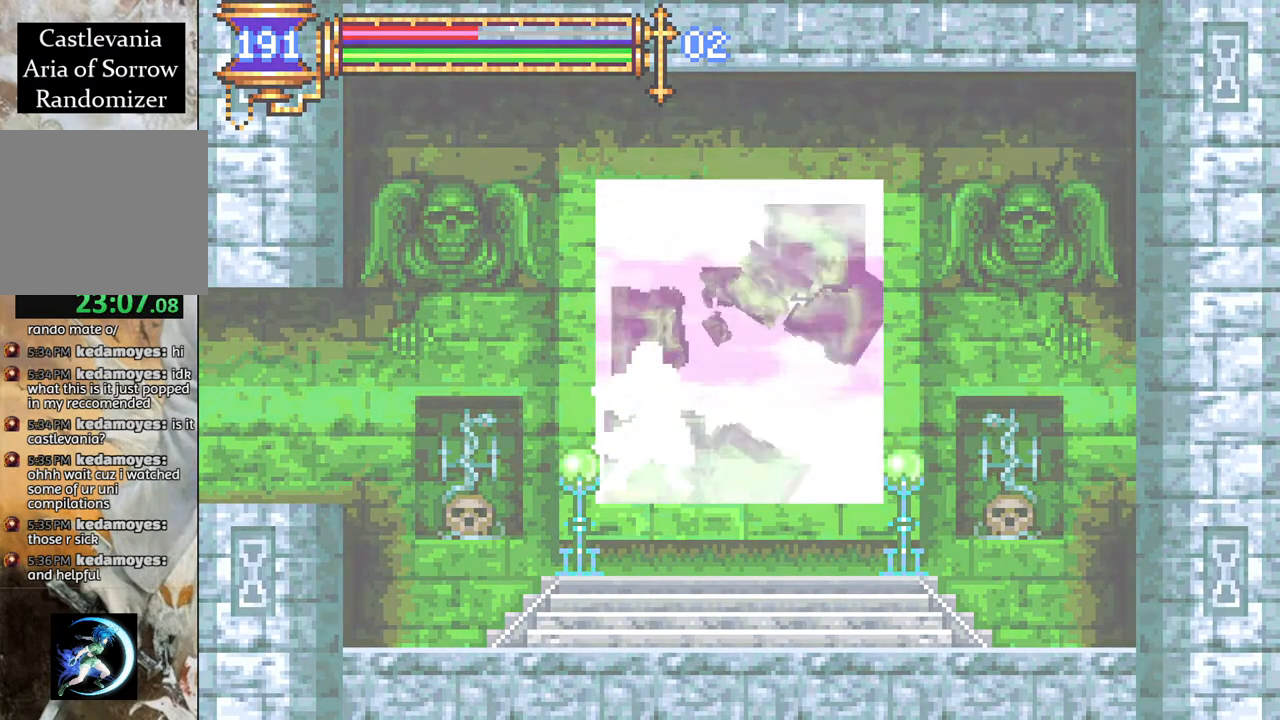
{"buttons": [], "left_stick": "center", "right_stick": "center", "events": []}